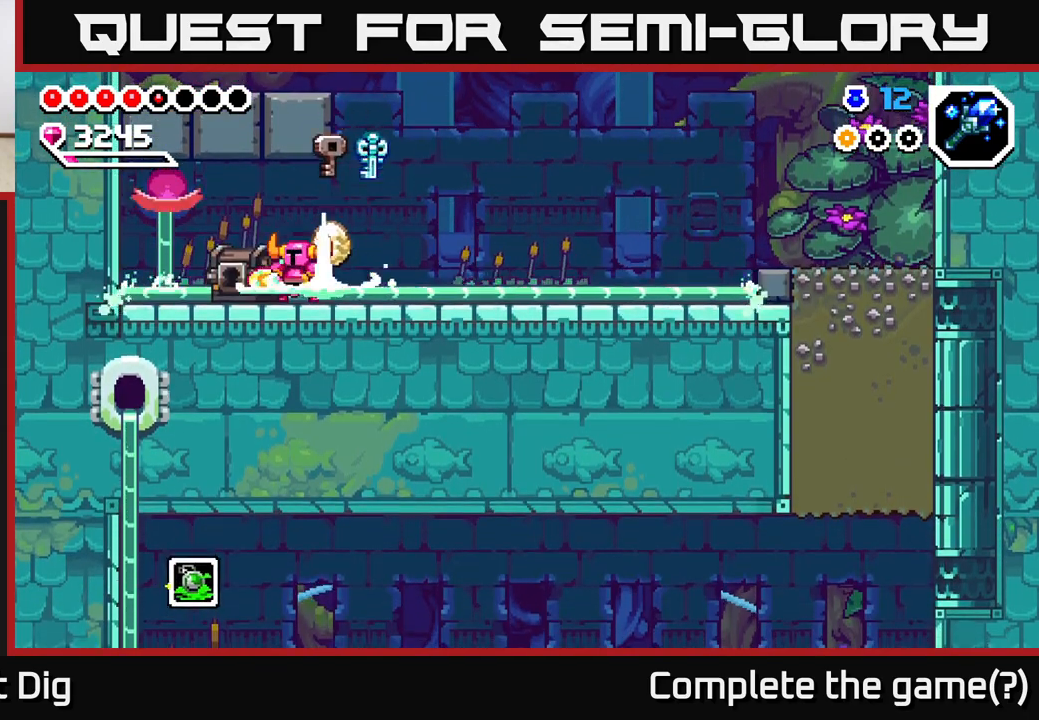
Gameplay with a controller (Xbox layout); each line is a JSON object with the inputs held at the frame after it. "events" lists button and stick changes between this image and that frame as [ms after this image, input, new state], when the widget could be followed in between.
{"buttons": [], "left_stick": "left", "right_stick": "center", "events": [[67, "left_stick", "right"], [167, "left_stick", "left"]]}
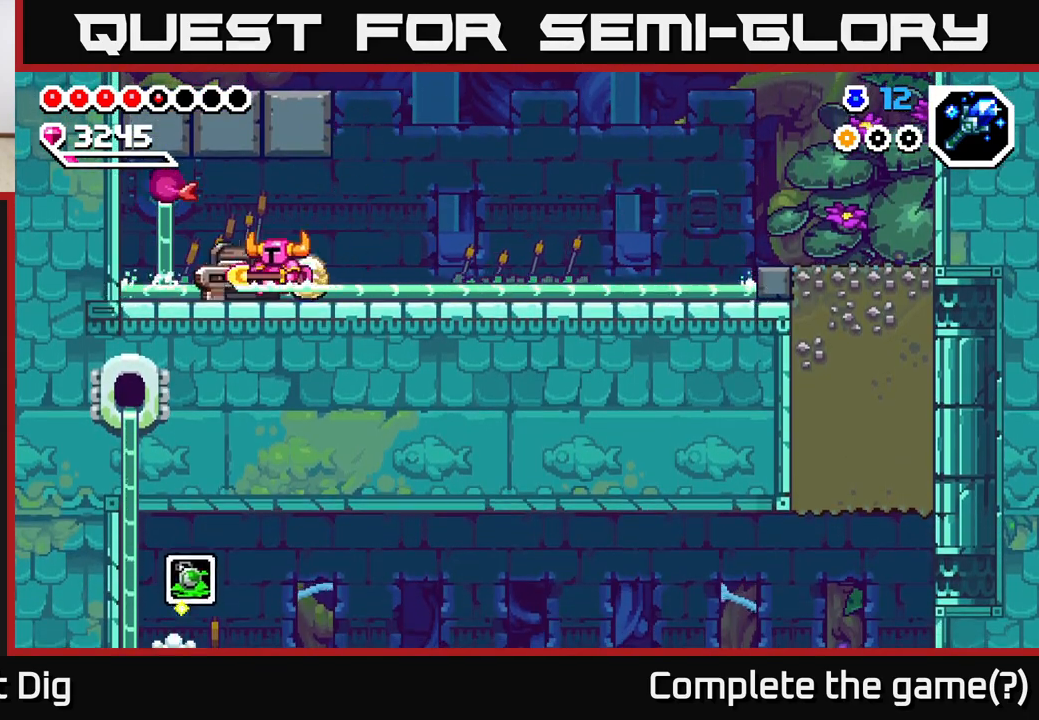
{"buttons": ["A"], "left_stick": "right", "right_stick": "center", "events": [[83, "left_stick", "center"], [133, "left_stick", "right"], [450, "A", "down"]]}
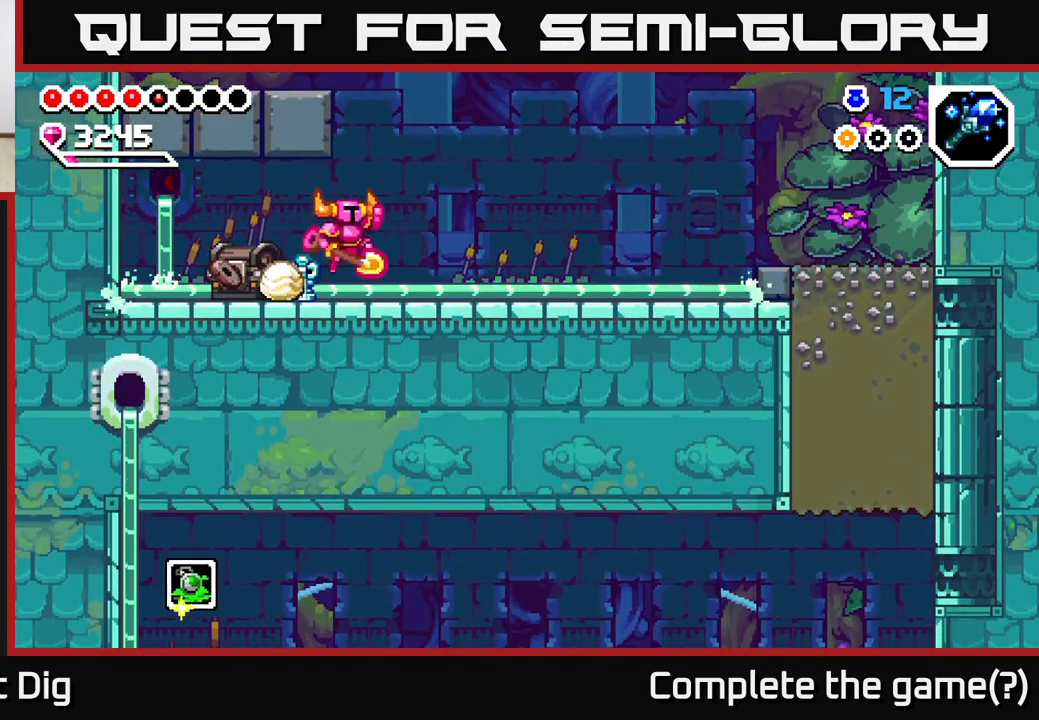
{"buttons": ["A"], "left_stick": "left", "right_stick": "center", "events": [[33, "left_stick", "left"], [83, "A", "up"], [267, "left_stick", "center"], [383, "left_stick", "left"], [483, "A", "down"]]}
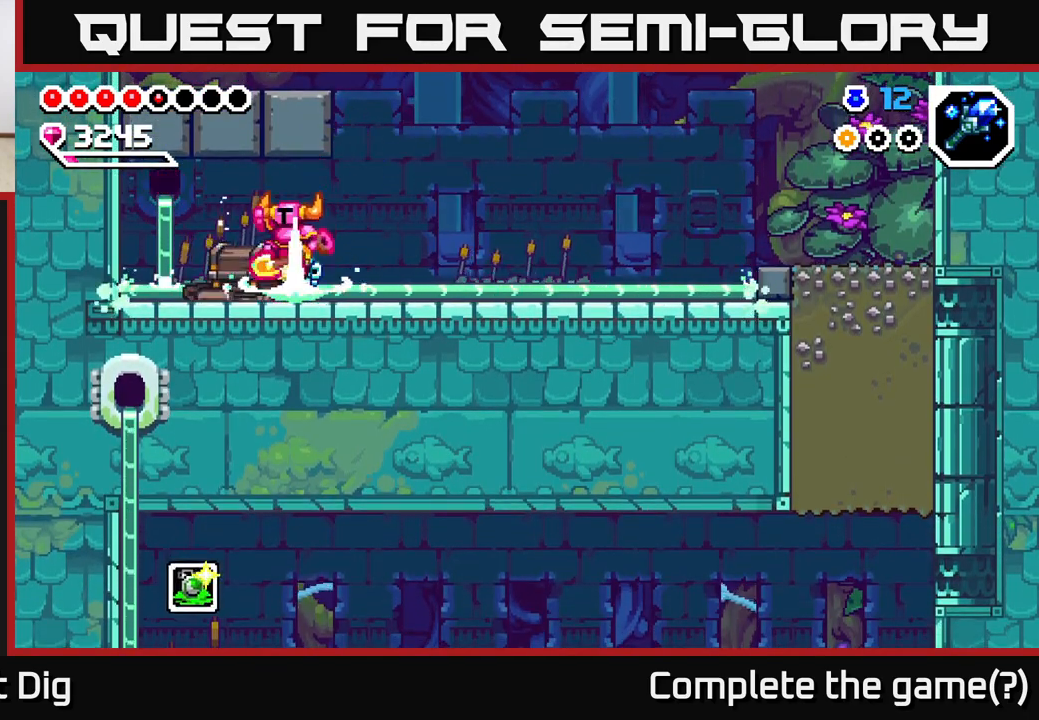
{"buttons": ["A"], "left_stick": "center", "right_stick": "center", "events": [[33, "left_stick", "center"], [133, "A", "up"], [250, "left_stick", "left"], [417, "left_stick", "center"], [483, "A", "down"]]}
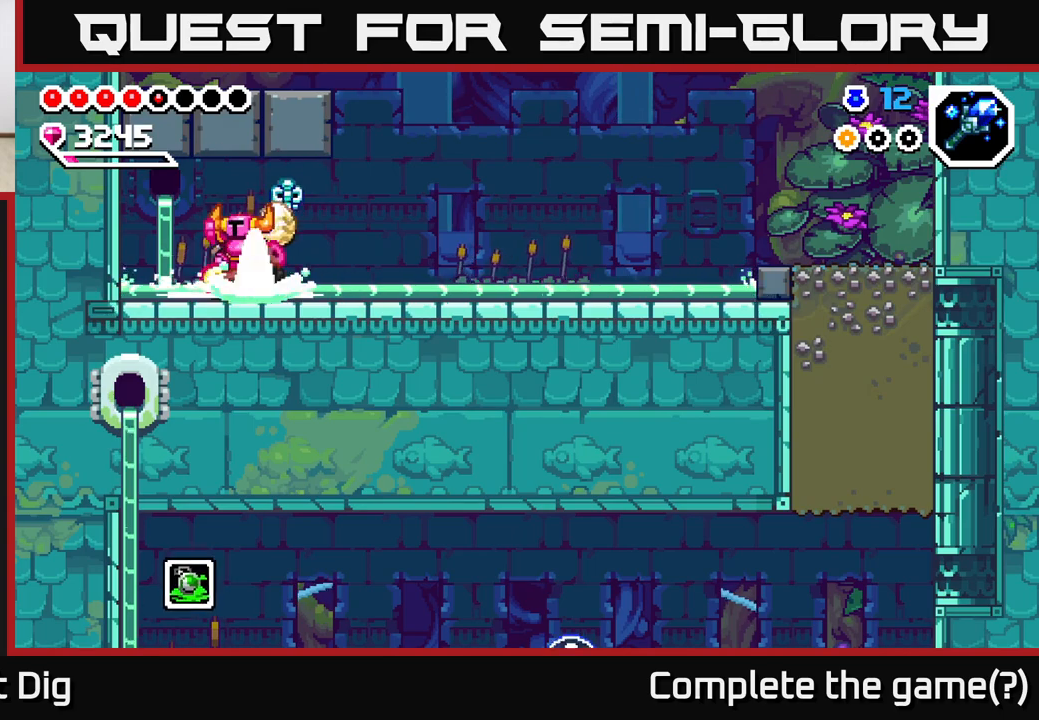
{"buttons": [], "left_stick": "center", "right_stick": "center", "events": [[133, "A", "up"]]}
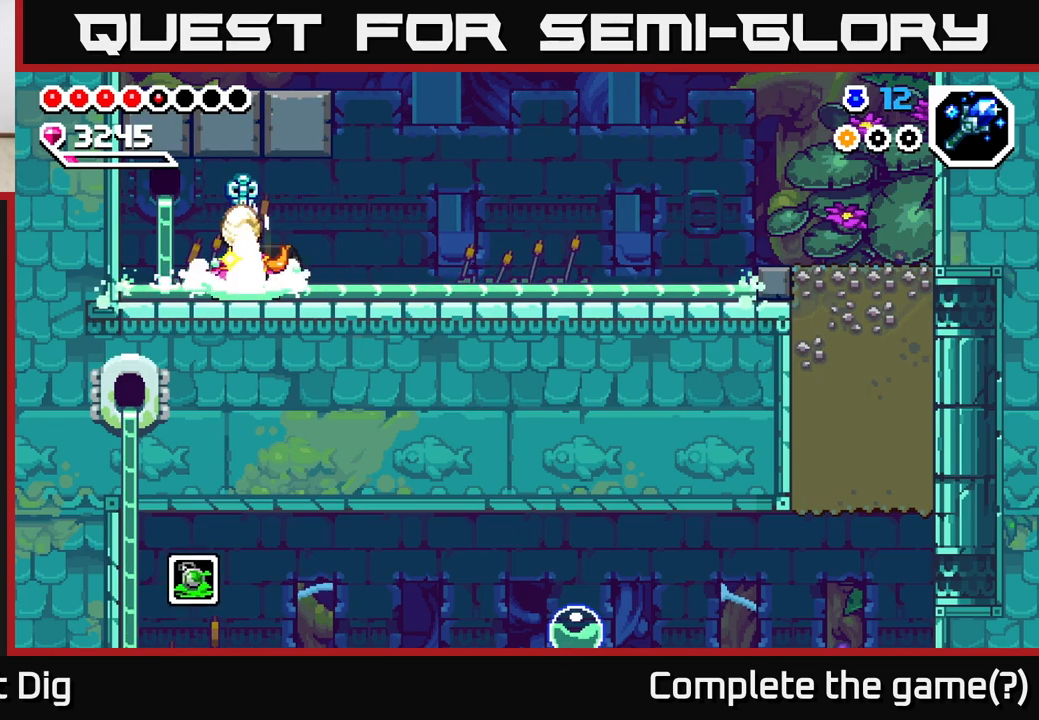
{"buttons": [], "left_stick": "center", "right_stick": "center", "events": []}
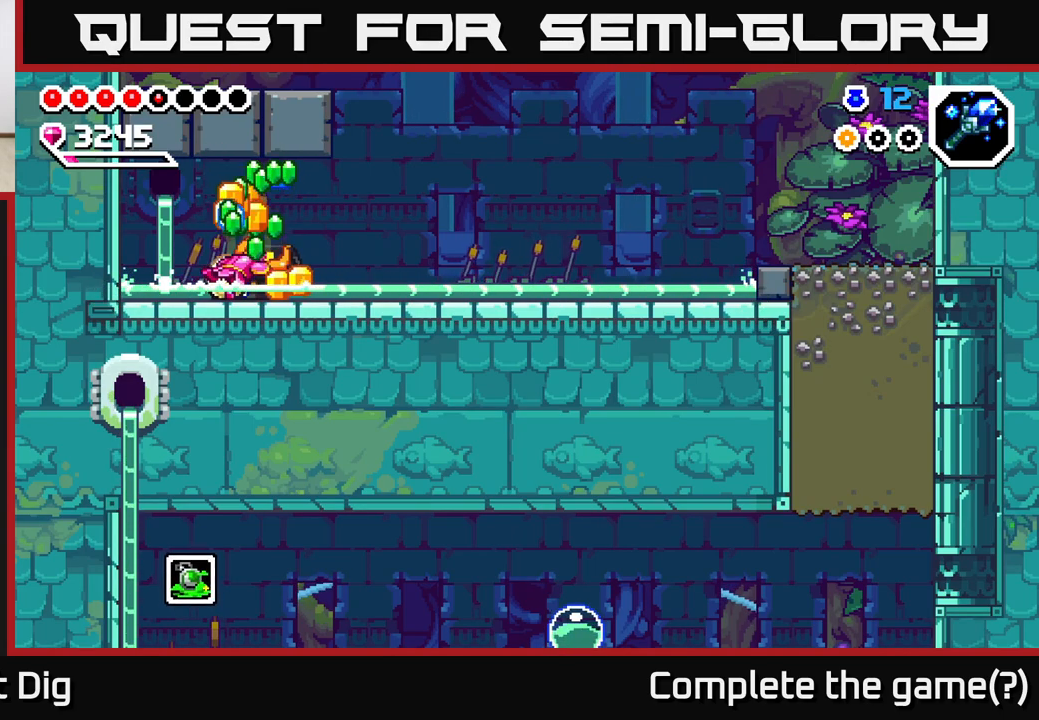
{"buttons": [], "left_stick": "center", "right_stick": "center", "events": []}
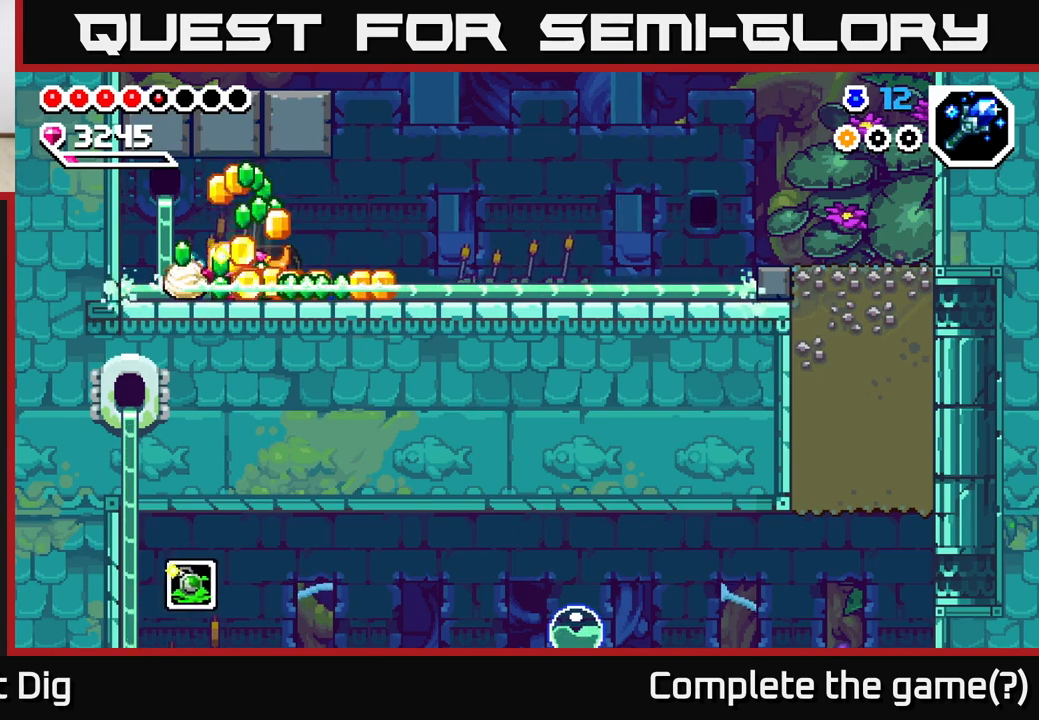
{"buttons": [], "left_stick": "left", "right_stick": "center", "events": [[150, "left_stick", "left"], [317, "A", "down"], [433, "A", "up"]]}
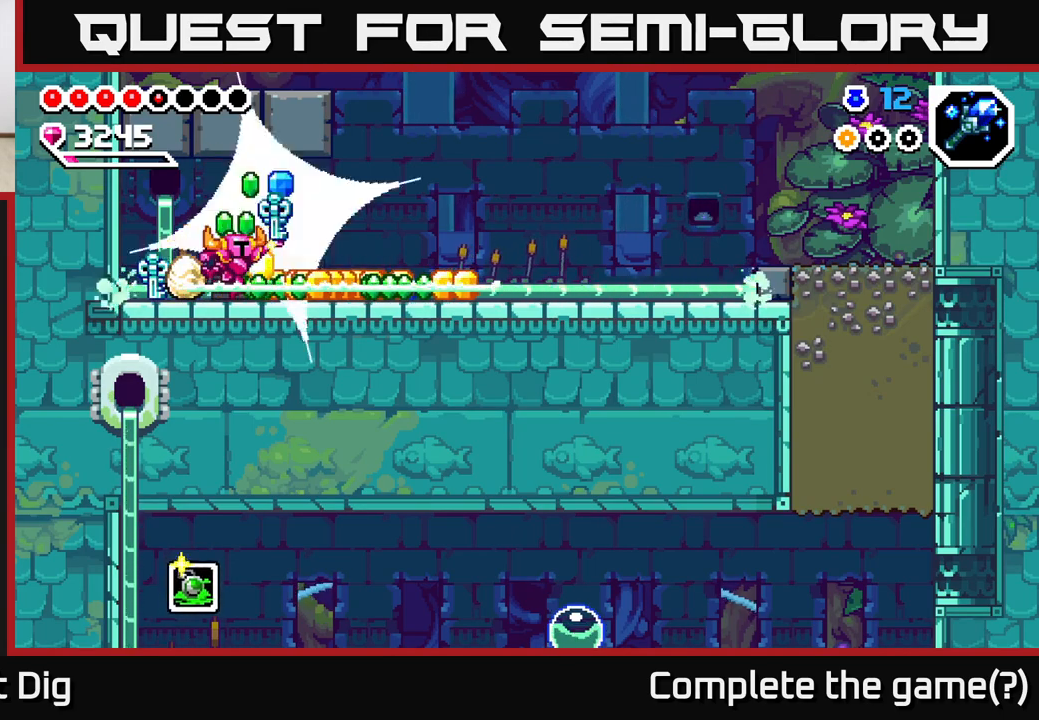
{"buttons": [], "left_stick": "left", "right_stick": "center", "events": []}
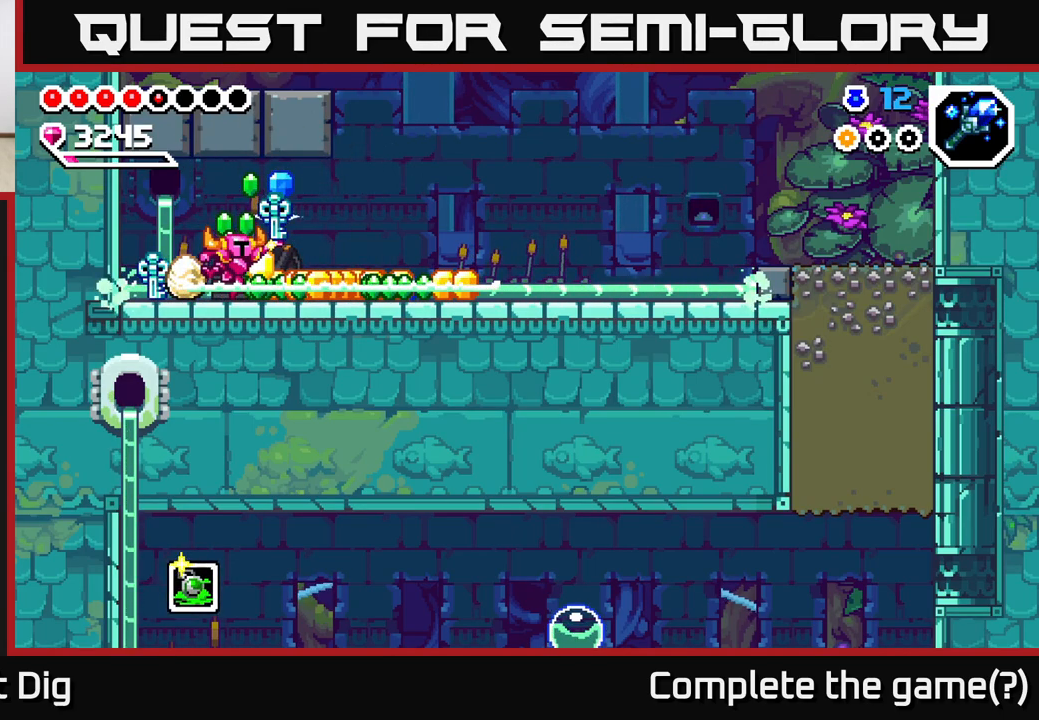
{"buttons": [], "left_stick": "left", "right_stick": "center", "events": [[233, "A", "down"], [350, "A", "up"]]}
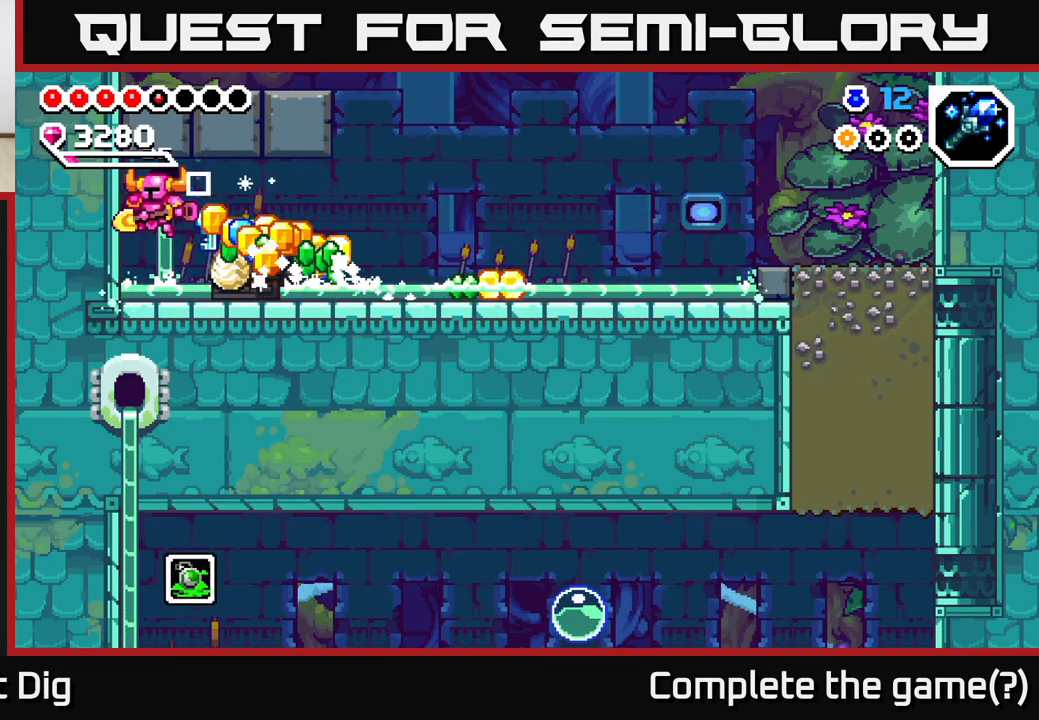
{"buttons": [], "left_stick": "right", "right_stick": "center", "events": [[67, "left_stick", "right"]]}
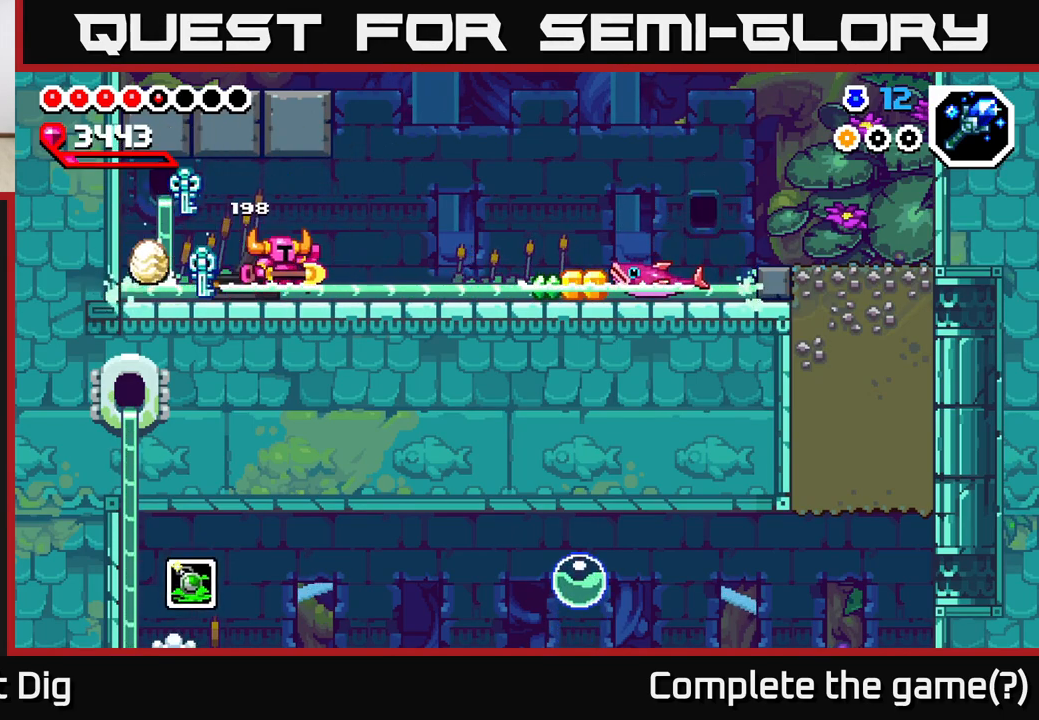
{"buttons": ["A"], "left_stick": "center", "right_stick": "center", "events": [[333, "left_stick", "center"], [367, "X", "down"], [467, "A", "down"], [483, "X", "up"]]}
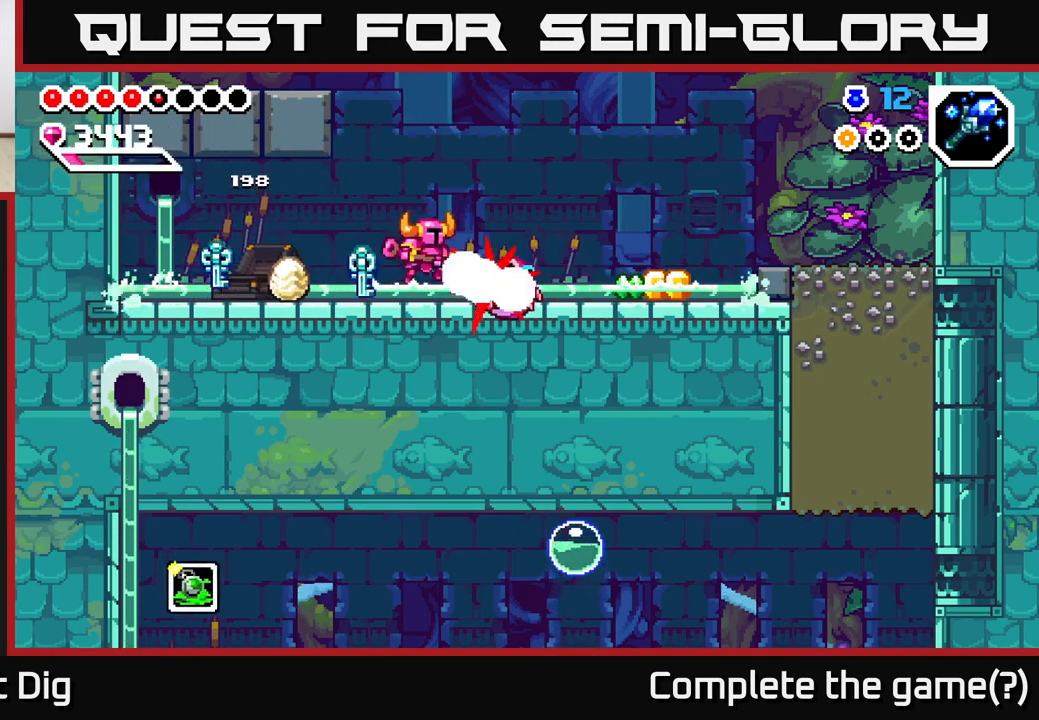
{"buttons": [], "left_stick": "right", "right_stick": "center", "events": [[133, "A", "up"], [183, "left_stick", "right"]]}
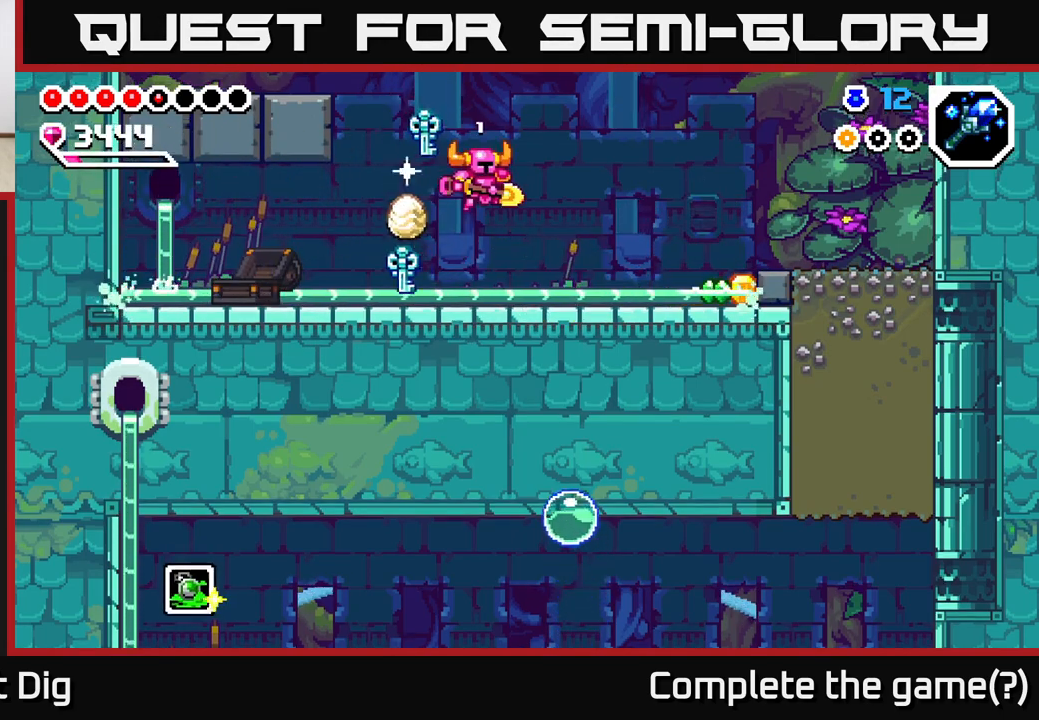
{"buttons": [], "left_stick": "right", "right_stick": "center", "events": []}
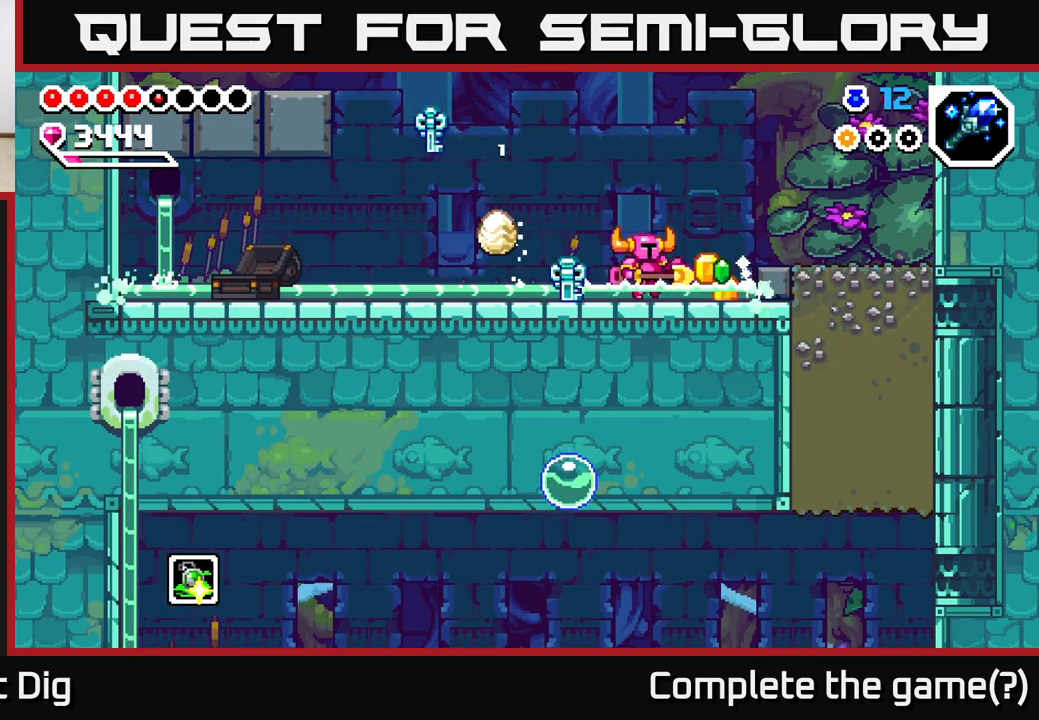
{"buttons": [], "left_stick": "right", "right_stick": "center", "events": [[183, "A", "down"], [283, "A", "up"]]}
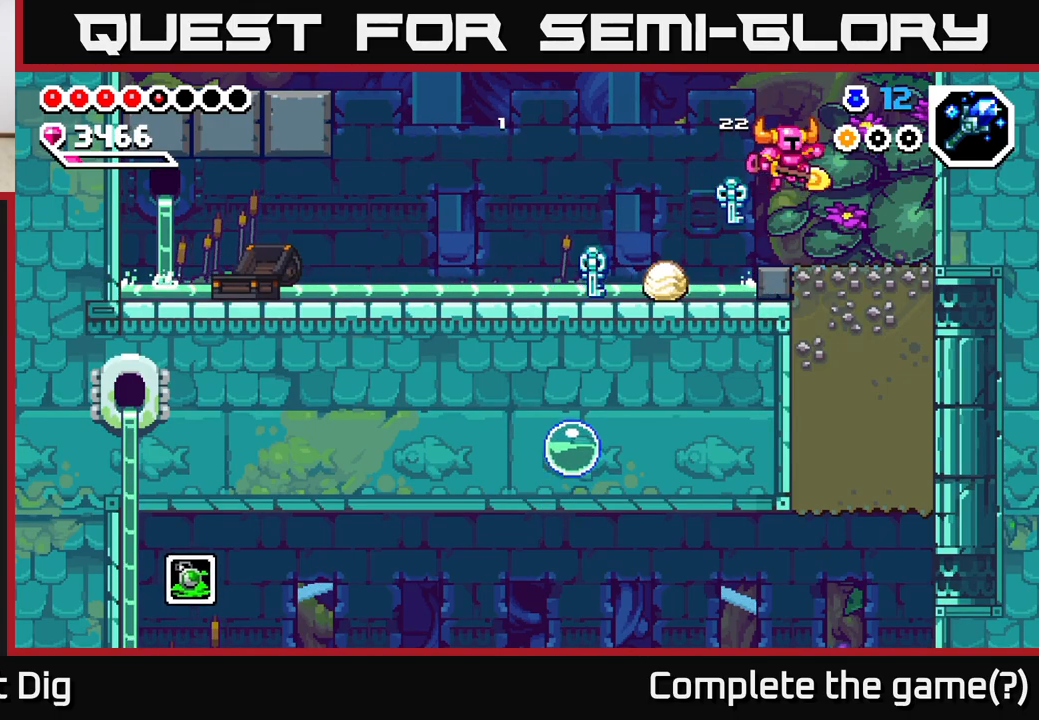
{"buttons": ["X"], "left_stick": "down", "right_stick": "center", "events": [[183, "left_stick", "down"], [250, "X", "down"], [350, "X", "up"], [417, "X", "down"]]}
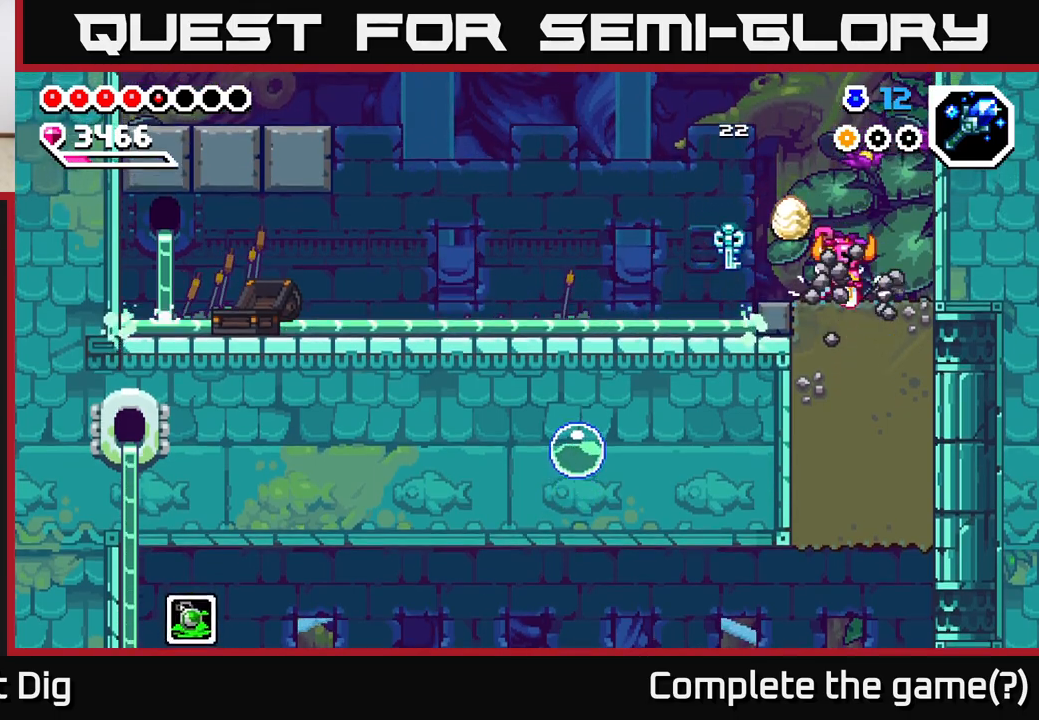
{"buttons": [], "left_stick": "down", "right_stick": "center", "events": [[50, "X", "up"], [283, "X", "down"], [383, "X", "up"]]}
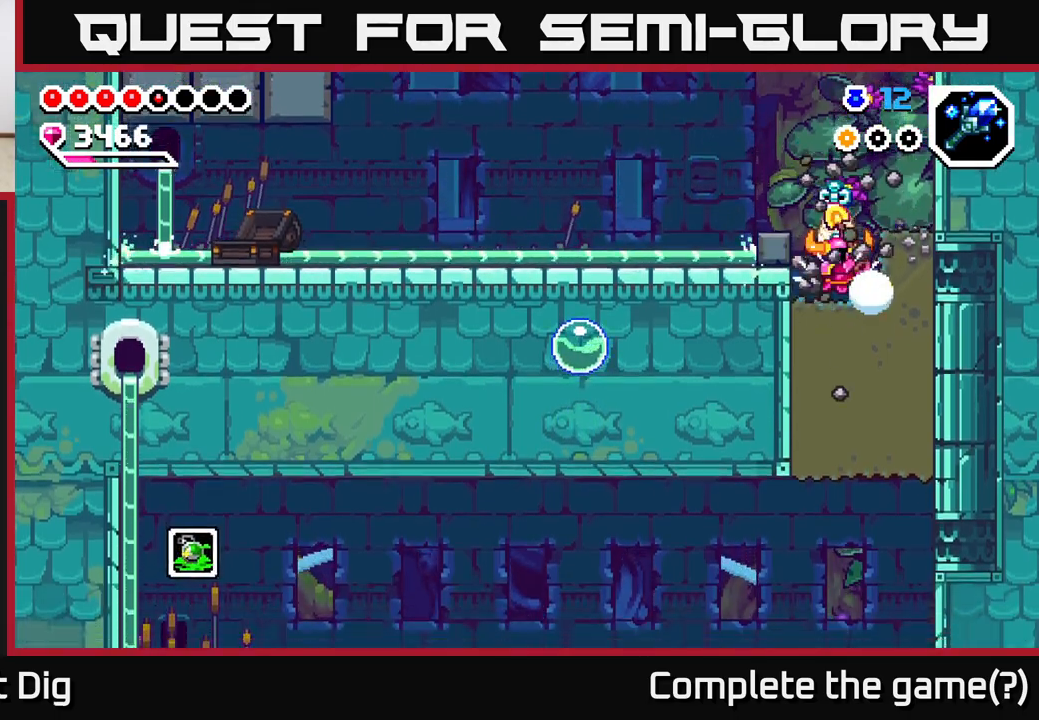
{"buttons": [], "left_stick": "right", "right_stick": "center", "events": [[200, "A", "down"], [217, "left_stick", "center"], [267, "left_stick", "right"], [367, "A", "up"]]}
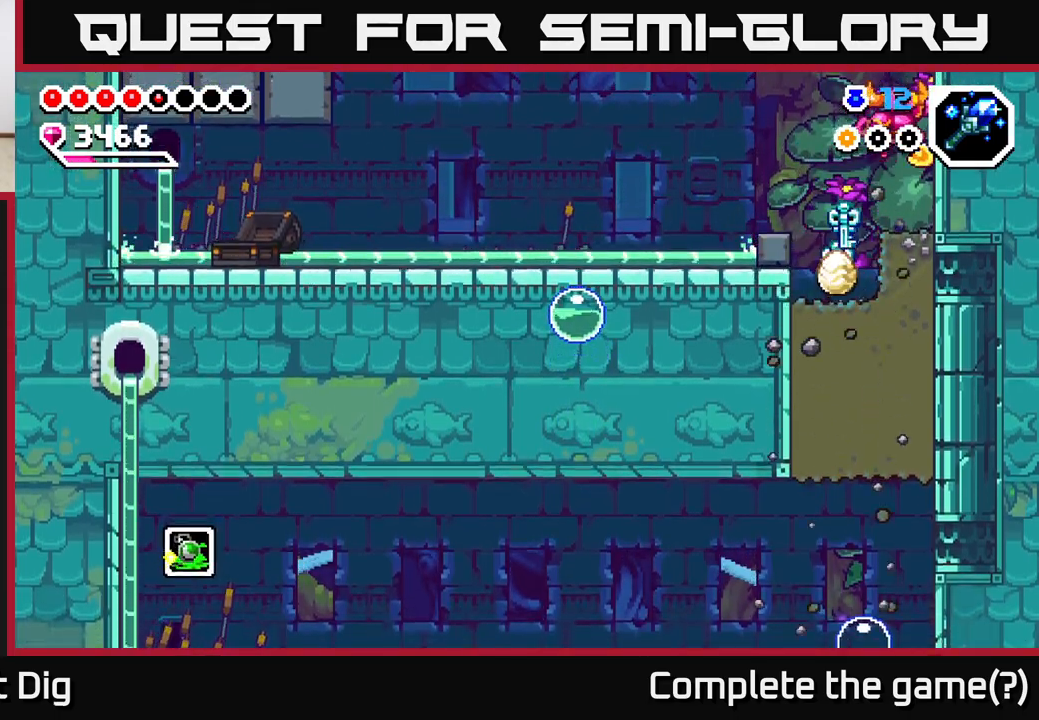
{"buttons": [], "left_stick": "down", "right_stick": "center", "events": [[17, "left_stick", "center"], [117, "left_stick", "down"], [333, "X", "down"], [450, "X", "up"]]}
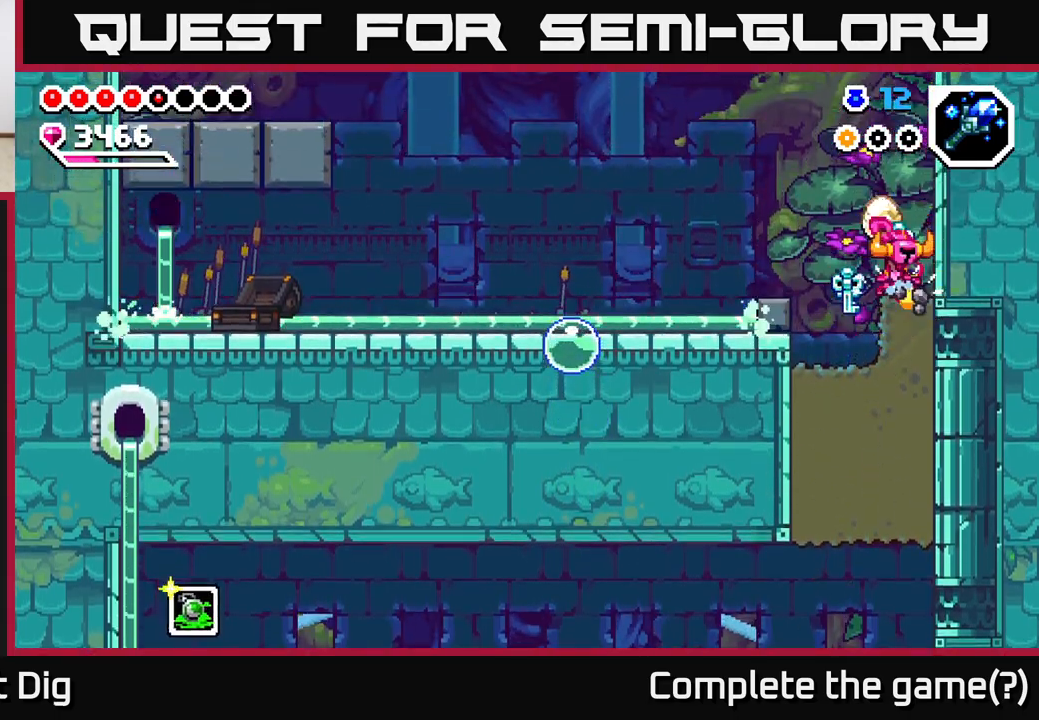
{"buttons": [], "left_stick": "down", "right_stick": "center", "events": [[17, "X", "down"], [117, "X", "up"], [183, "X", "down"], [300, "X", "up"], [367, "X", "down"], [500, "X", "up"]]}
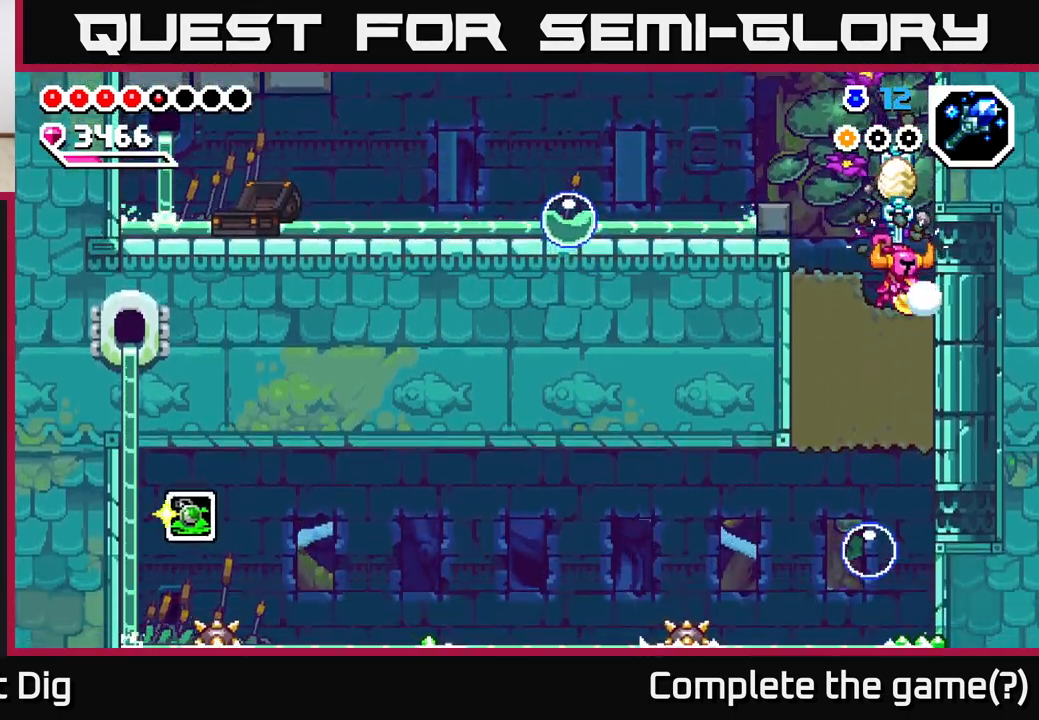
{"buttons": [], "left_stick": "left", "right_stick": "center", "events": [[133, "left_stick", "left"], [150, "X", "down"], [267, "X", "up"]]}
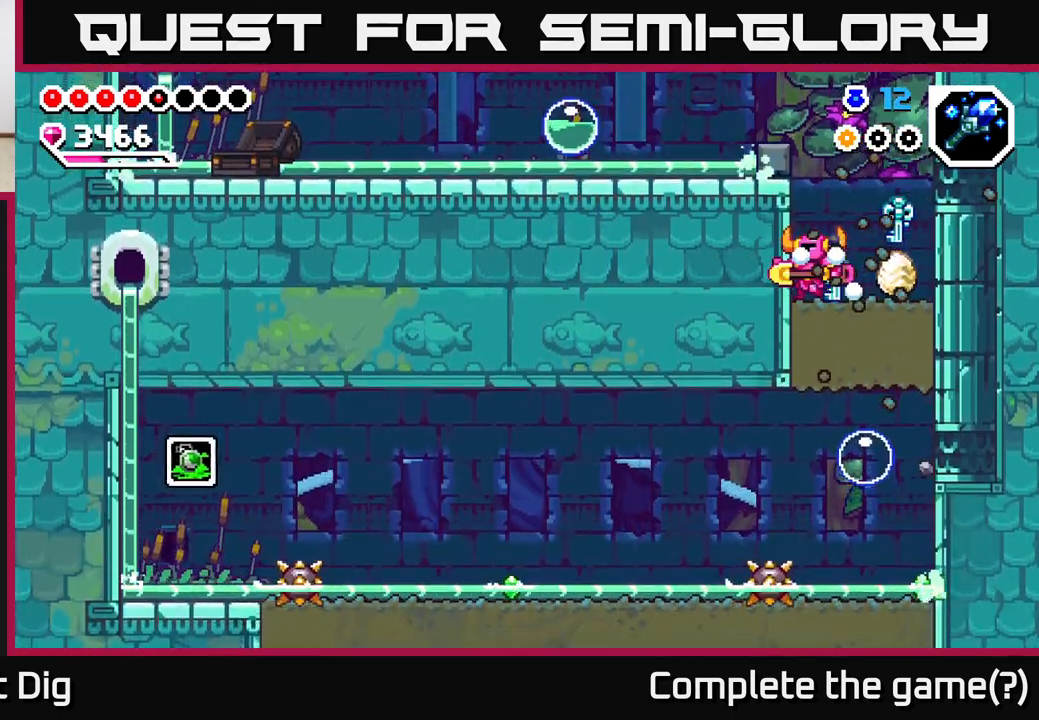
{"buttons": [], "left_stick": "right", "right_stick": "center", "events": [[83, "left_stick", "down"], [150, "X", "down"], [267, "X", "up"], [417, "left_stick", "right"]]}
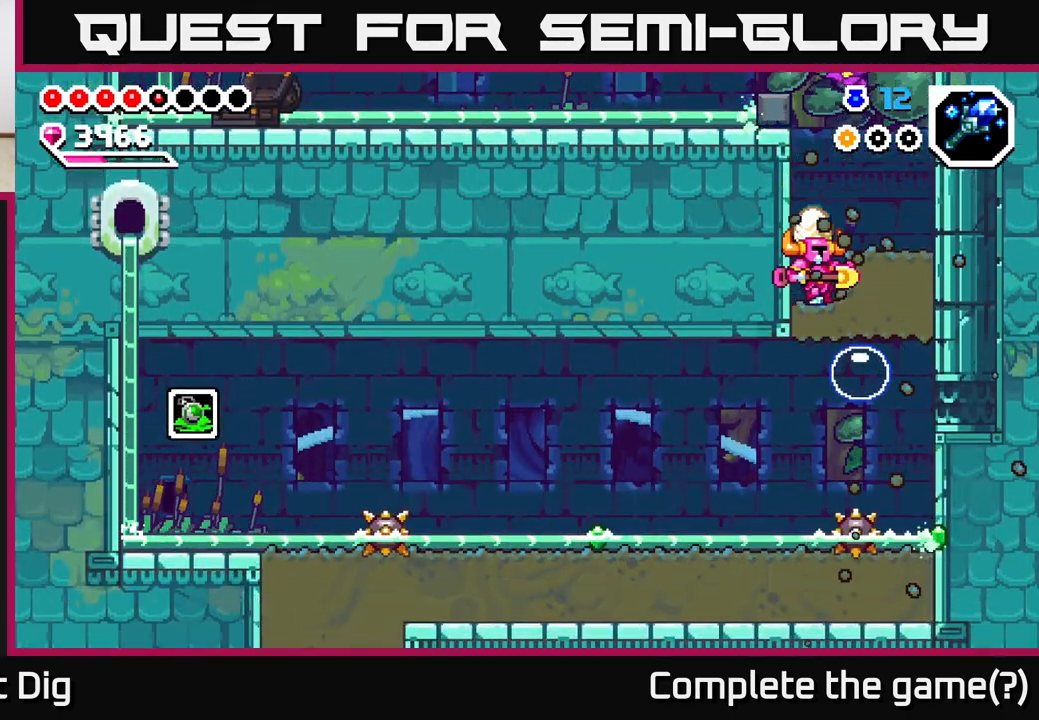
{"buttons": [], "left_stick": "left", "right_stick": "center", "events": [[67, "X", "down"], [183, "A", "down"], [200, "X", "up"], [367, "A", "up"], [500, "left_stick", "left"]]}
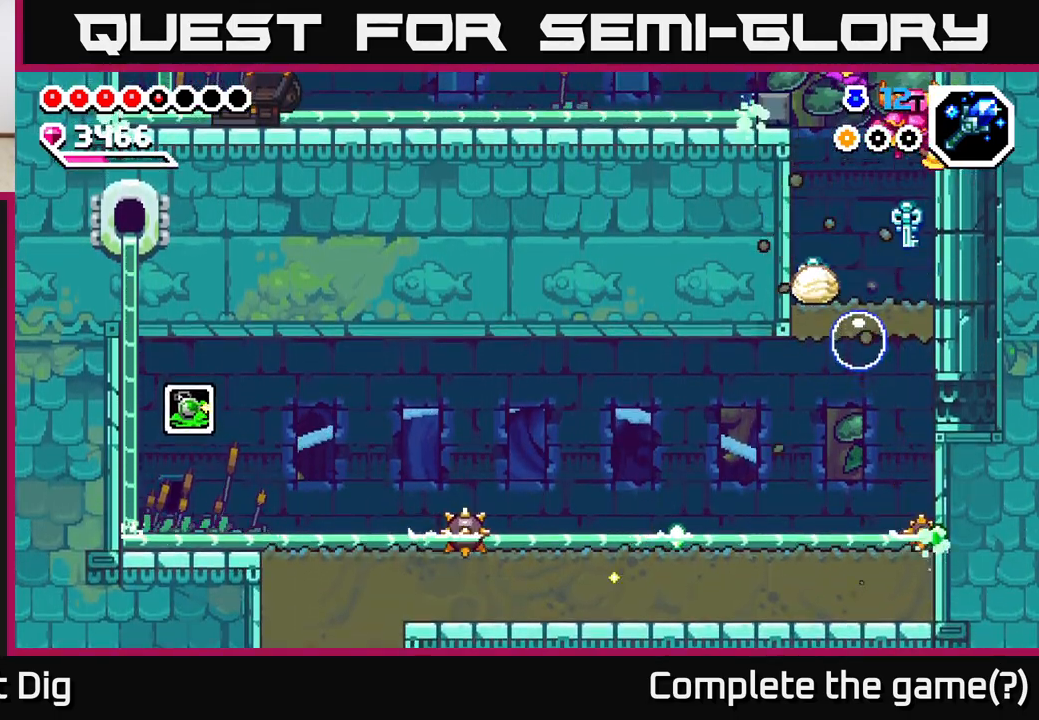
{"buttons": [], "left_stick": "down", "right_stick": "center", "events": [[233, "left_stick", "down"]]}
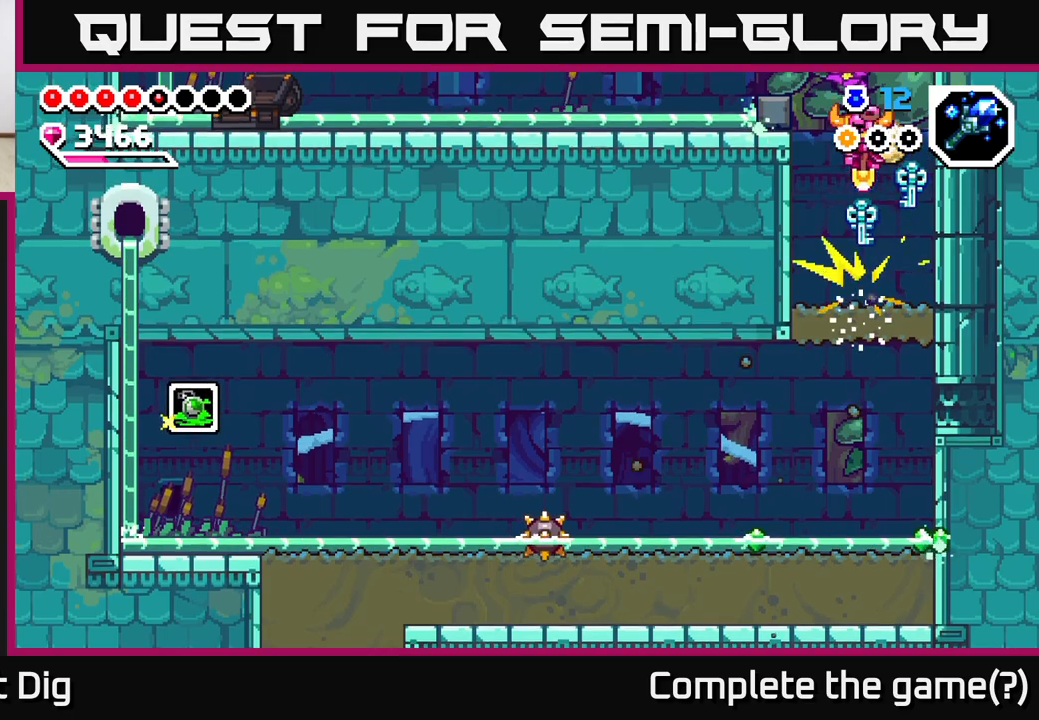
{"buttons": [], "left_stick": "center", "right_stick": "center", "events": [[50, "left_stick", "center"]]}
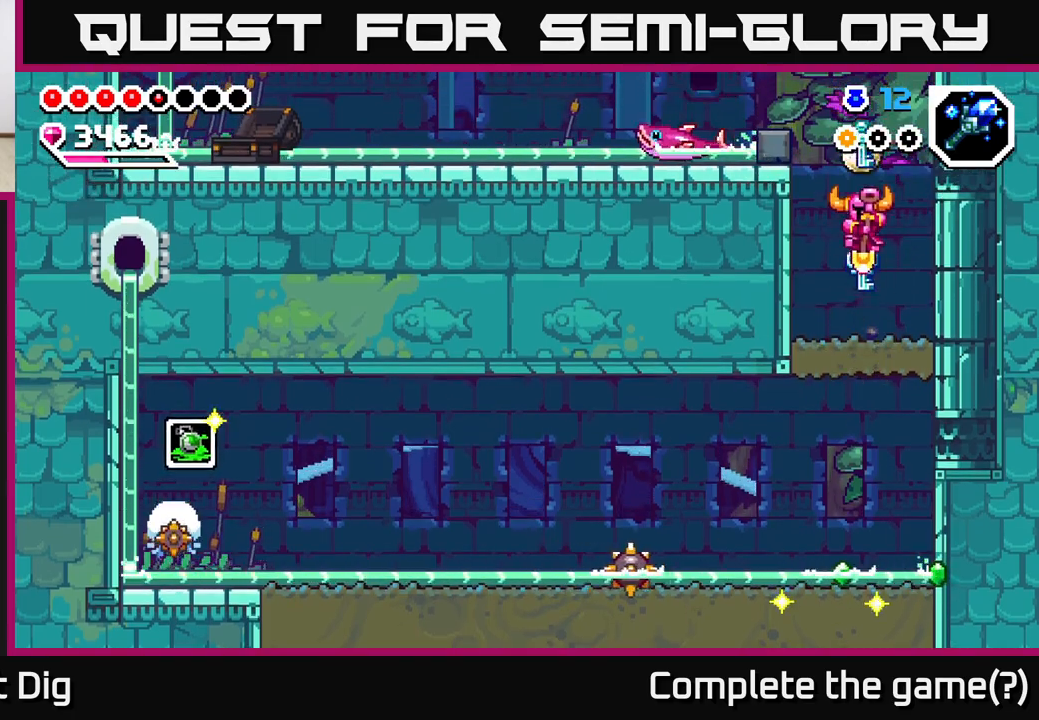
{"buttons": ["X"], "left_stick": "right", "right_stick": "center", "events": [[50, "left_stick", "left"], [183, "left_stick", "down"], [233, "X", "down"], [333, "X", "up"], [400, "left_stick", "right"], [467, "X", "down"]]}
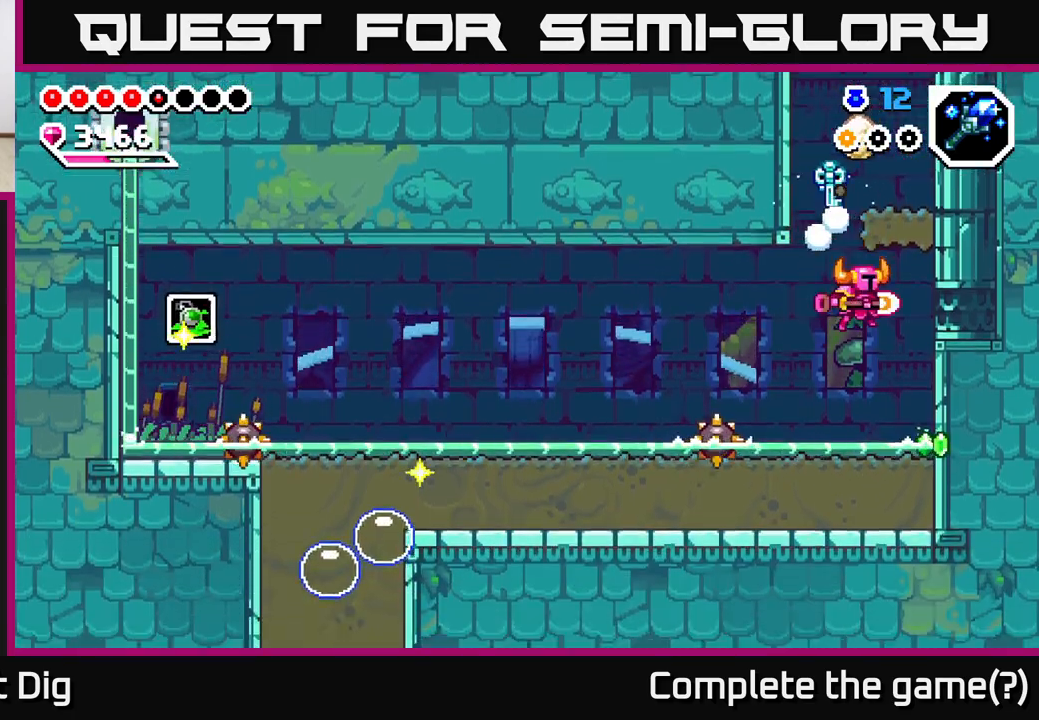
{"buttons": ["A"], "left_stick": "left", "right_stick": "center", "events": [[67, "X", "up"], [250, "left_stick", "left"], [400, "A", "down"]]}
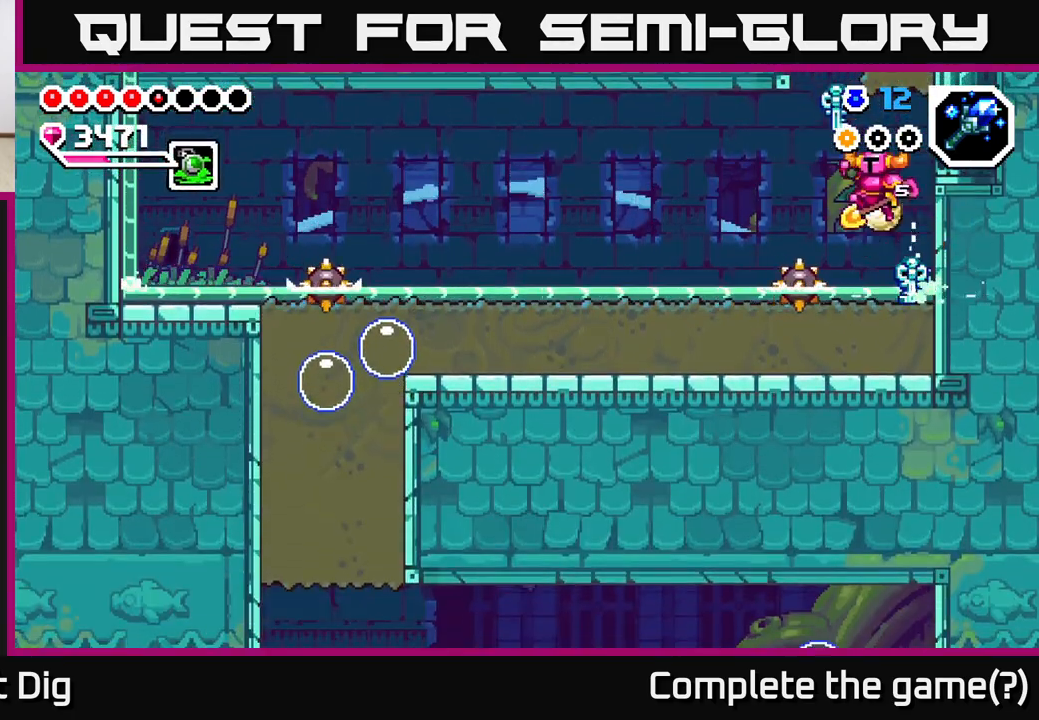
{"buttons": [], "left_stick": "left", "right_stick": "center", "events": [[100, "A", "up"]]}
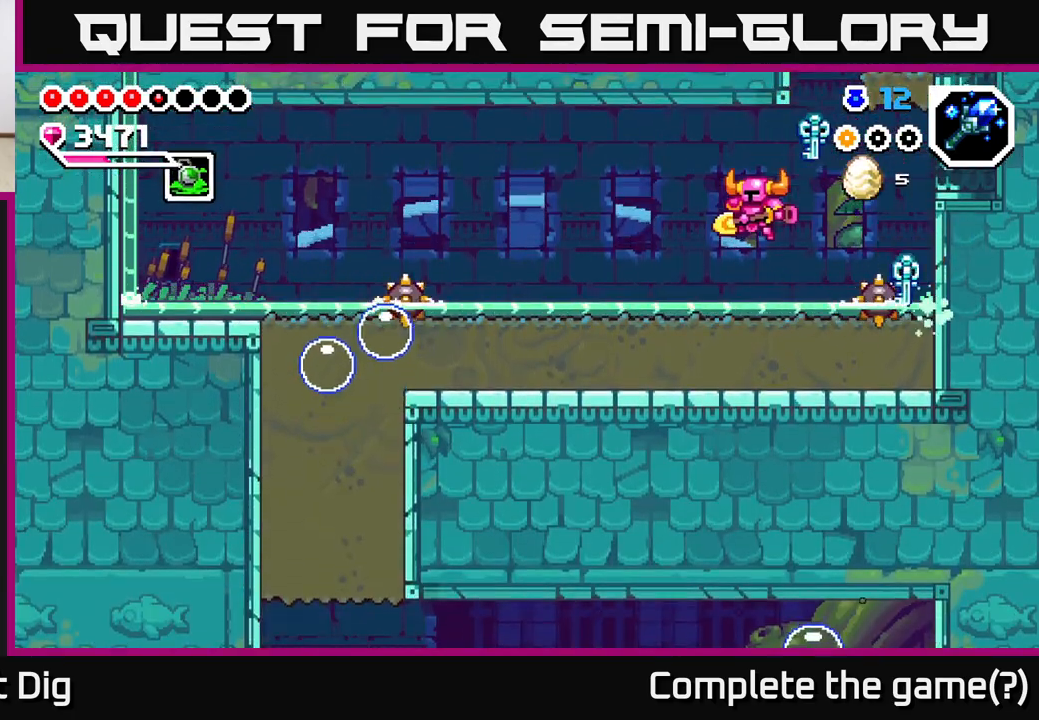
{"buttons": ["X"], "left_stick": "down", "right_stick": "center", "events": [[217, "left_stick", "down"], [250, "X", "down"], [367, "X", "up"], [450, "X", "down"]]}